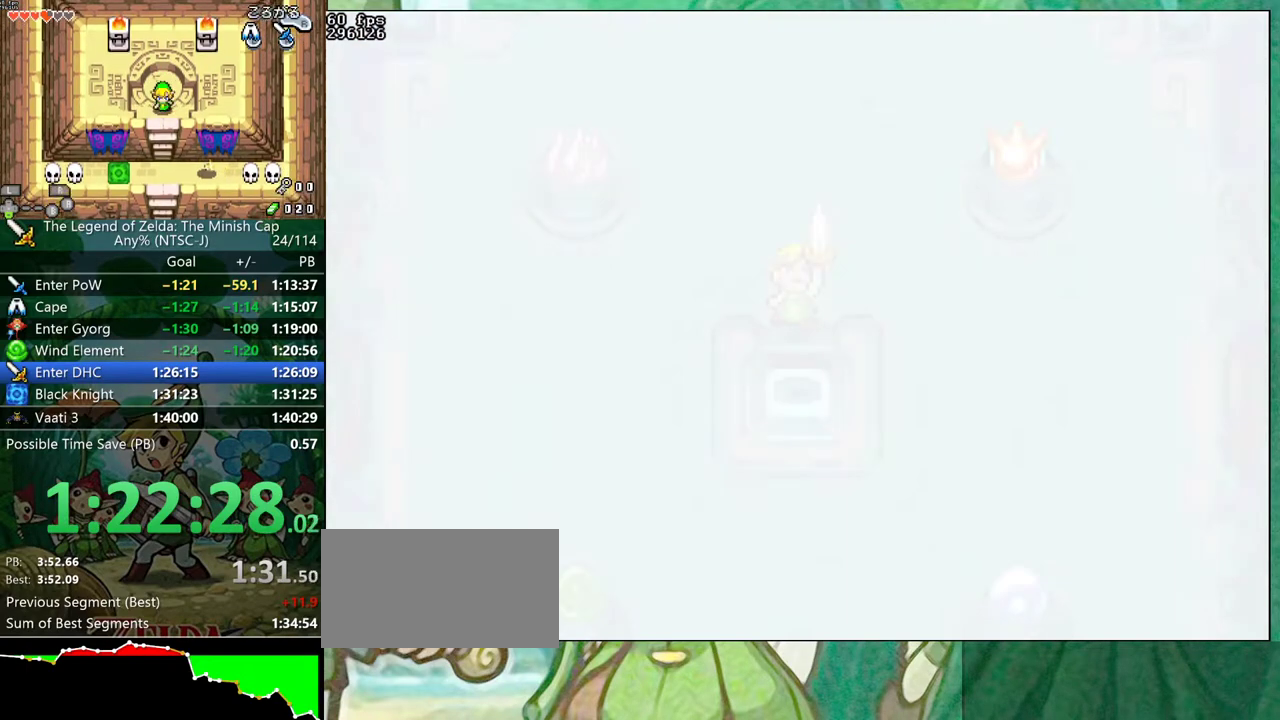
Gameplay with a controller (Nintendo layout); each line is a JSON object with the inputs held at the frame after it. "events" lists button and stick changes between this image and that frame as [ms after this image, input, new state], when the widget could be followed in between. Not read: L3 R3.
{"buttons": ["B"], "events": [[417, "B", "down"]]}
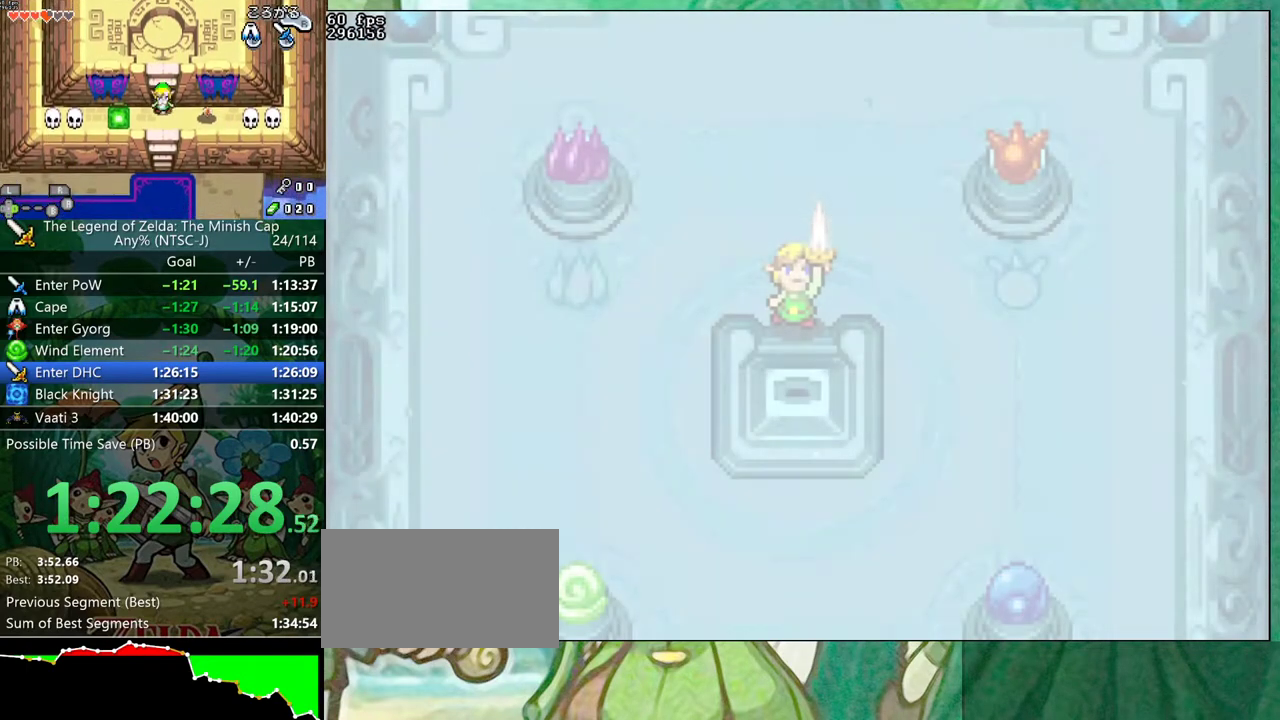
{"buttons": ["B"], "events": [[417, "DPAD_UP", "down"], [467, "DPAD_UP", "up"]]}
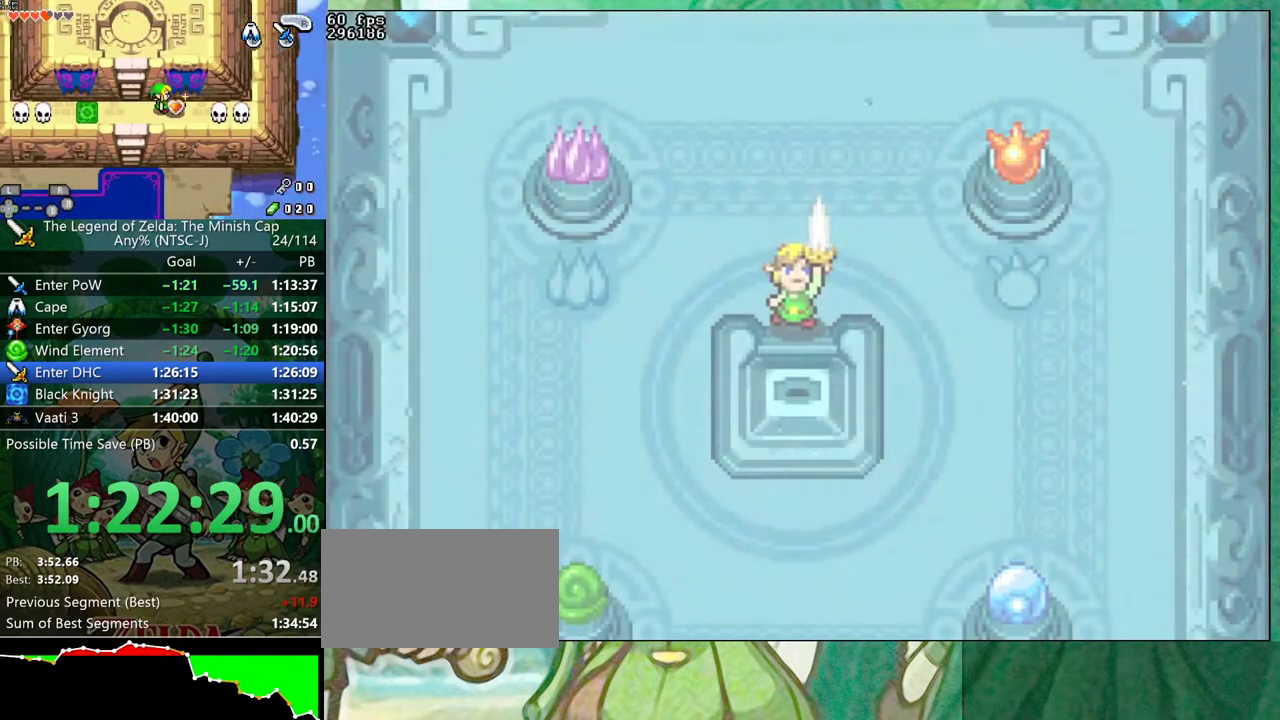
{"buttons": ["B", "DPAD_LEFT"], "events": [[33, "DPAD_RIGHT", "down"], [33, "DPAD_UP", "down"], [83, "DPAD_RIGHT", "up"], [167, "DPAD_RIGHT", "down"], [217, "DPAD_RIGHT", "up"], [233, "DPAD_UP", "up"], [300, "DPAD_RIGHT", "down"], [350, "DPAD_RIGHT", "up"], [433, "DPAD_RIGHT", "down"], [483, "DPAD_LEFT", "down"], [483, "DPAD_RIGHT", "up"]]}
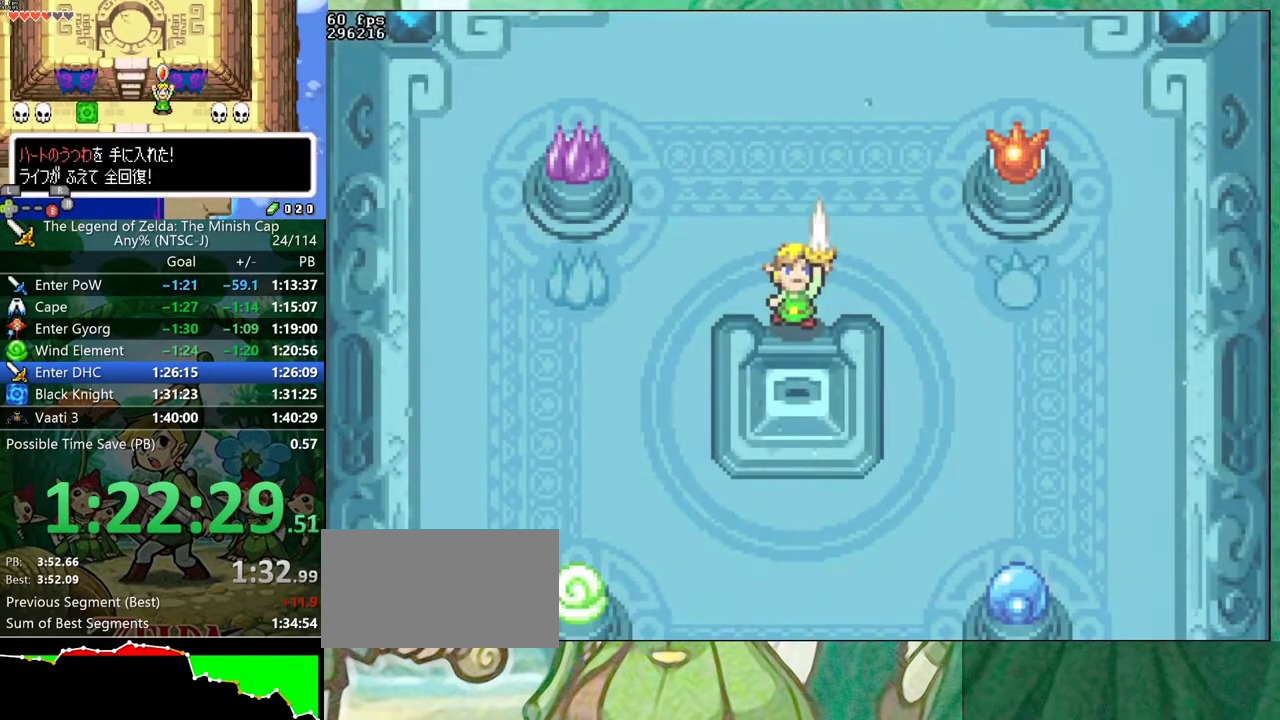
{"buttons": ["B", "DPAD_LEFT"]}
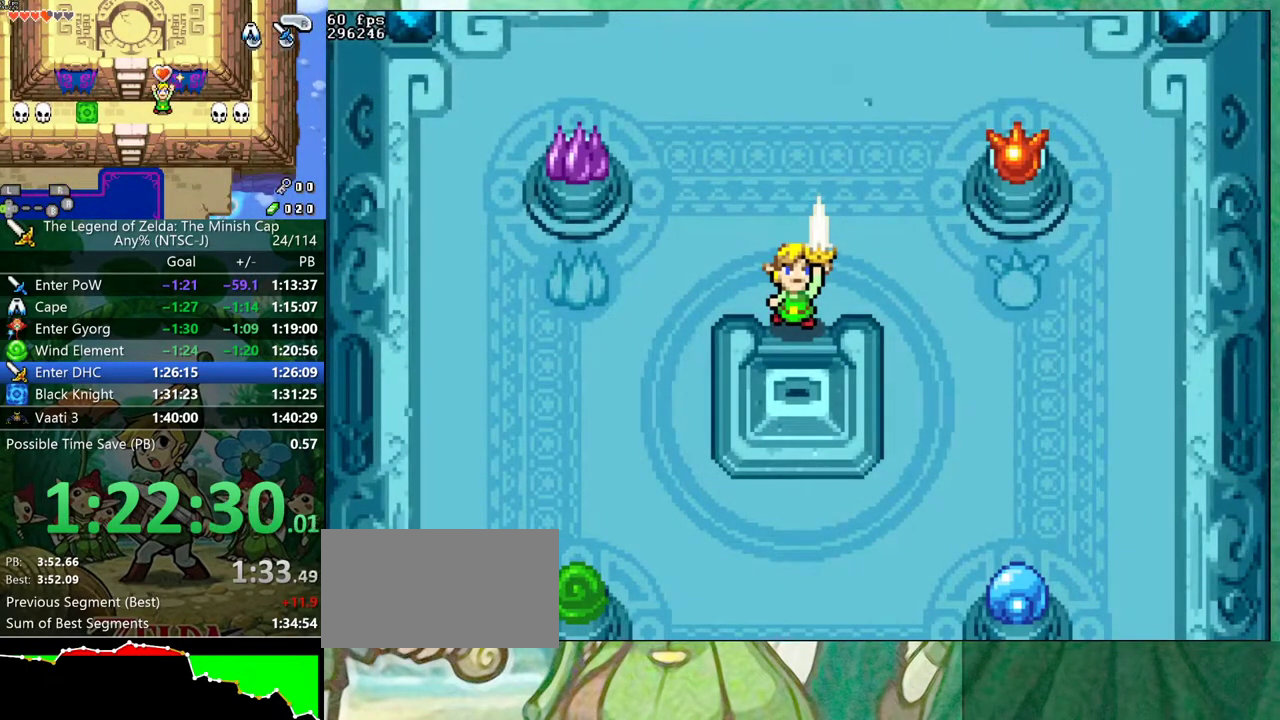
{"buttons": ["B", "DPAD_DOWN"]}
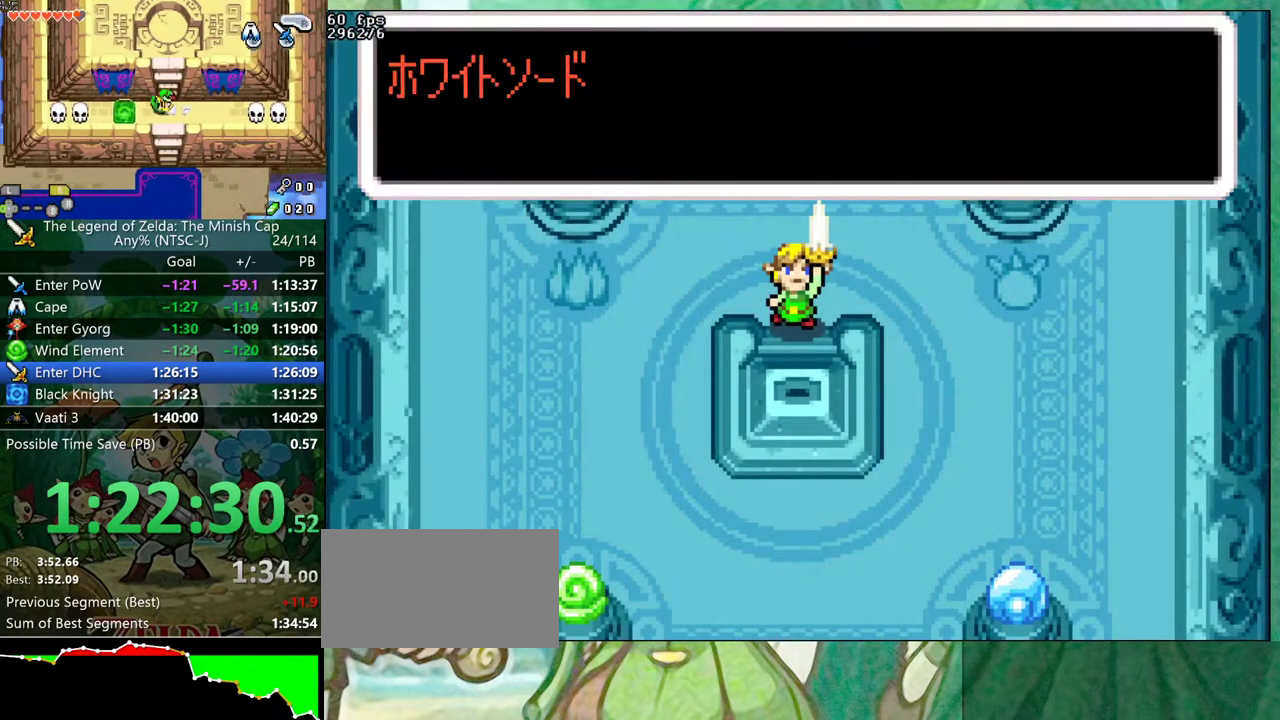
{"buttons": ["B", "DPAD_RIGHT"]}
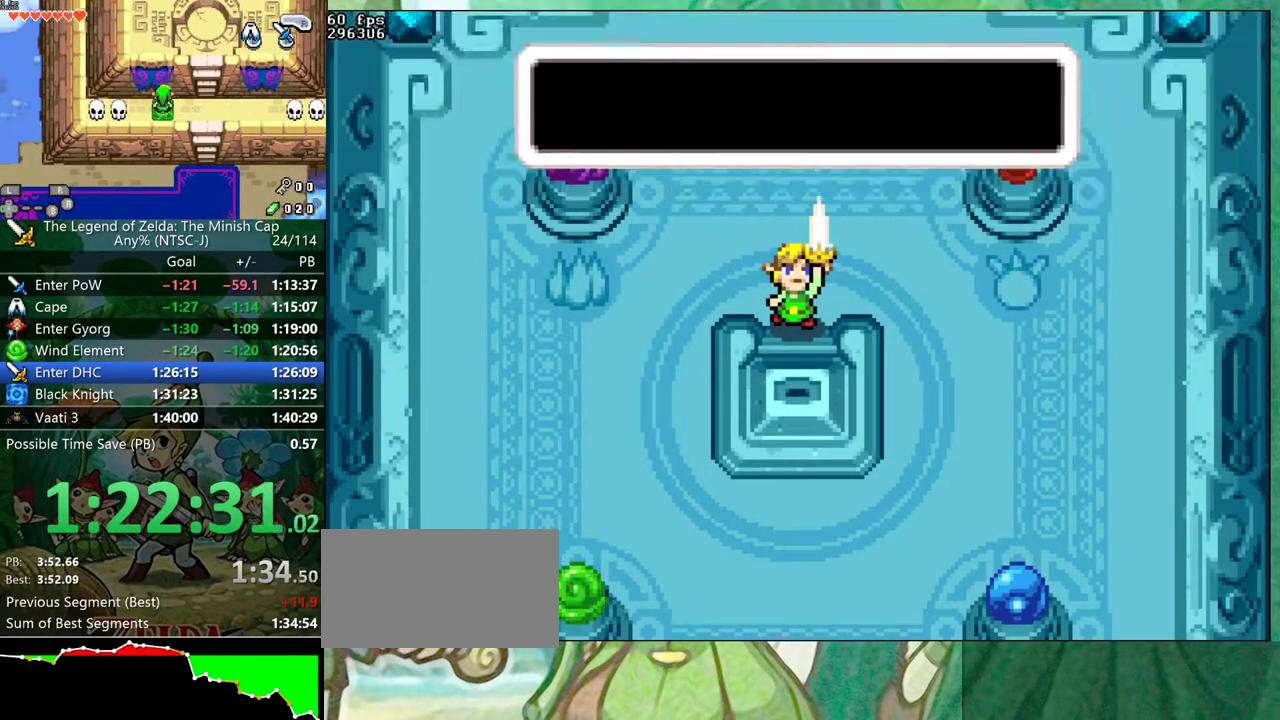
{"buttons": ["B"], "events": [[67, "DPAD_RIGHT", "up"], [117, "DPAD_RIGHT", "down"], [167, "DPAD_RIGHT", "up"], [267, "DPAD_RIGHT", "down"], [350, "DPAD_RIGHT", "up"]]}
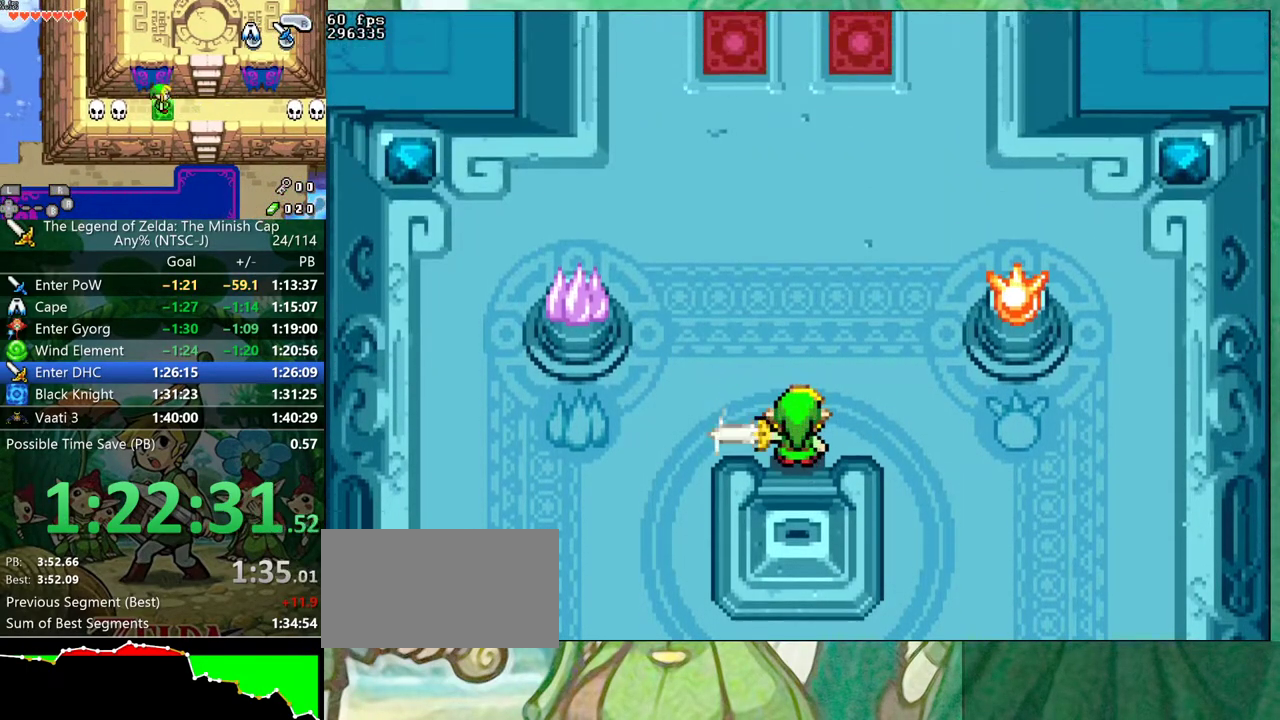
{"buttons": ["B"], "events": []}
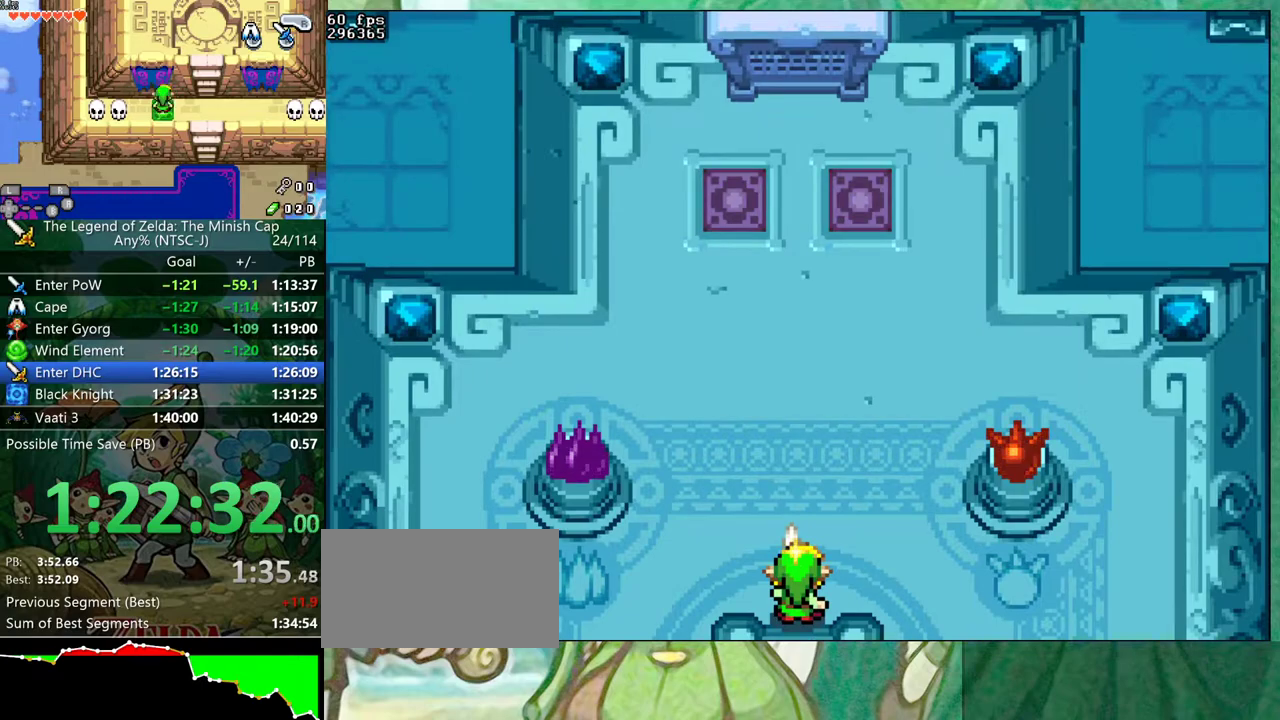
{"buttons": ["B"], "events": []}
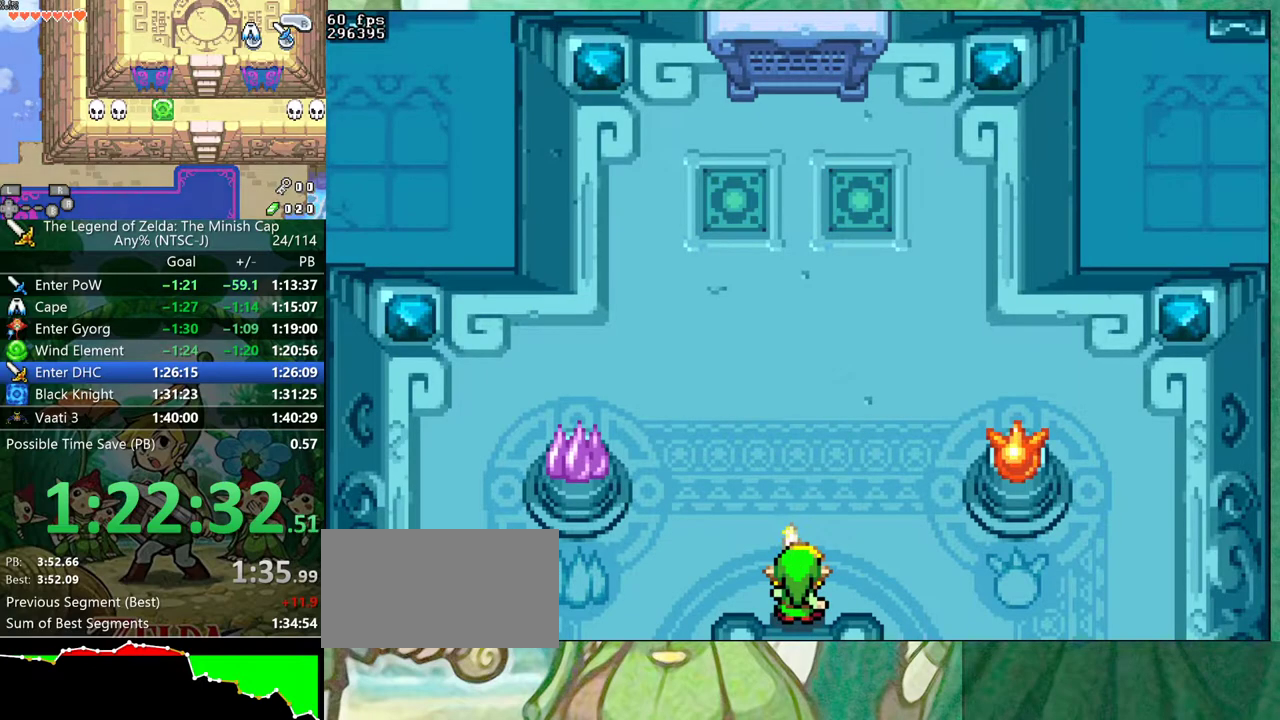
{"buttons": ["B"], "events": [[317, "DPAD_RIGHT", "down"], [367, "DPAD_RIGHT", "up"], [400, "DPAD_LEFT", "down"], [450, "DPAD_LEFT", "up"]]}
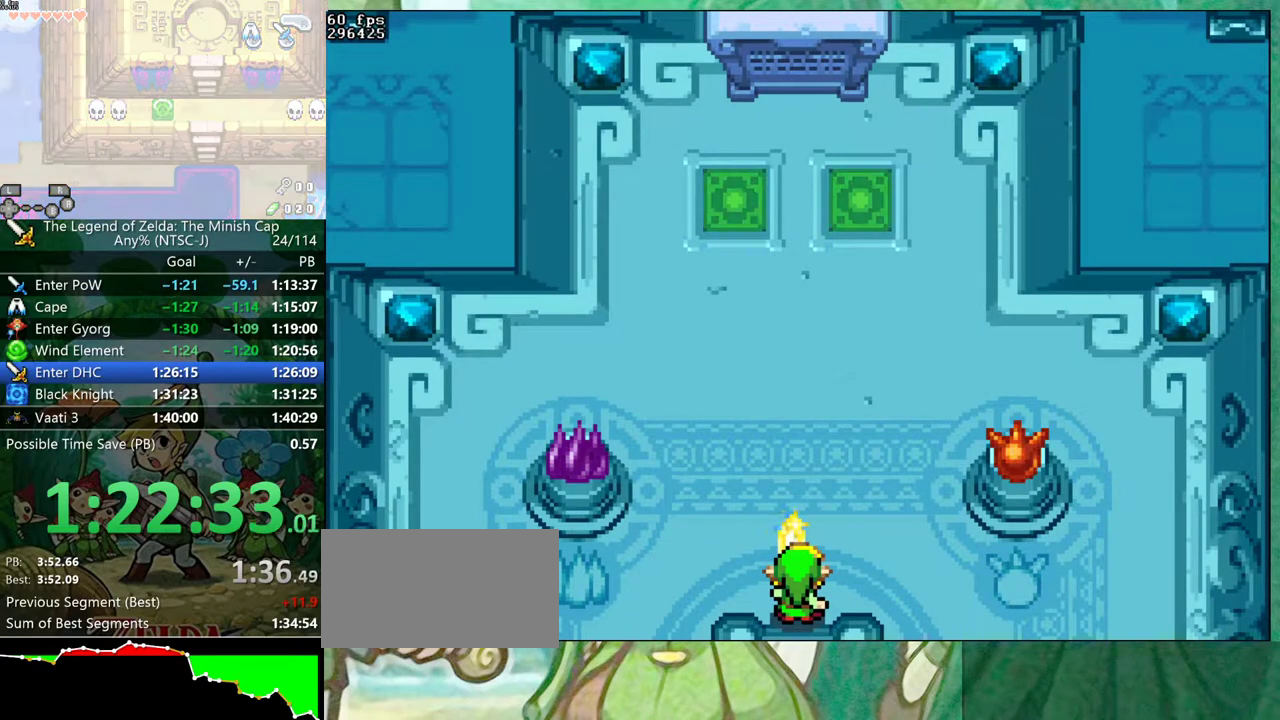
{"buttons": ["B", "DPAD_LEFT"]}
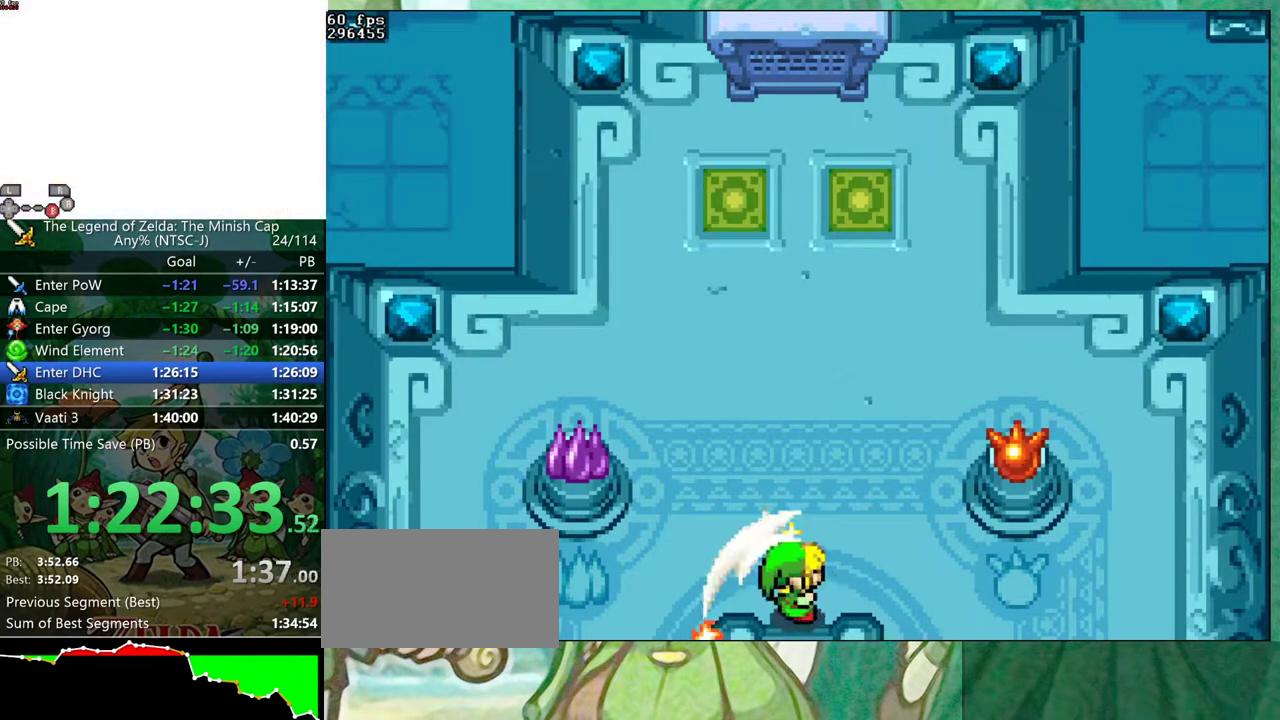
{"buttons": ["B", "DPAD_UP", "DPAD_LEFT"]}
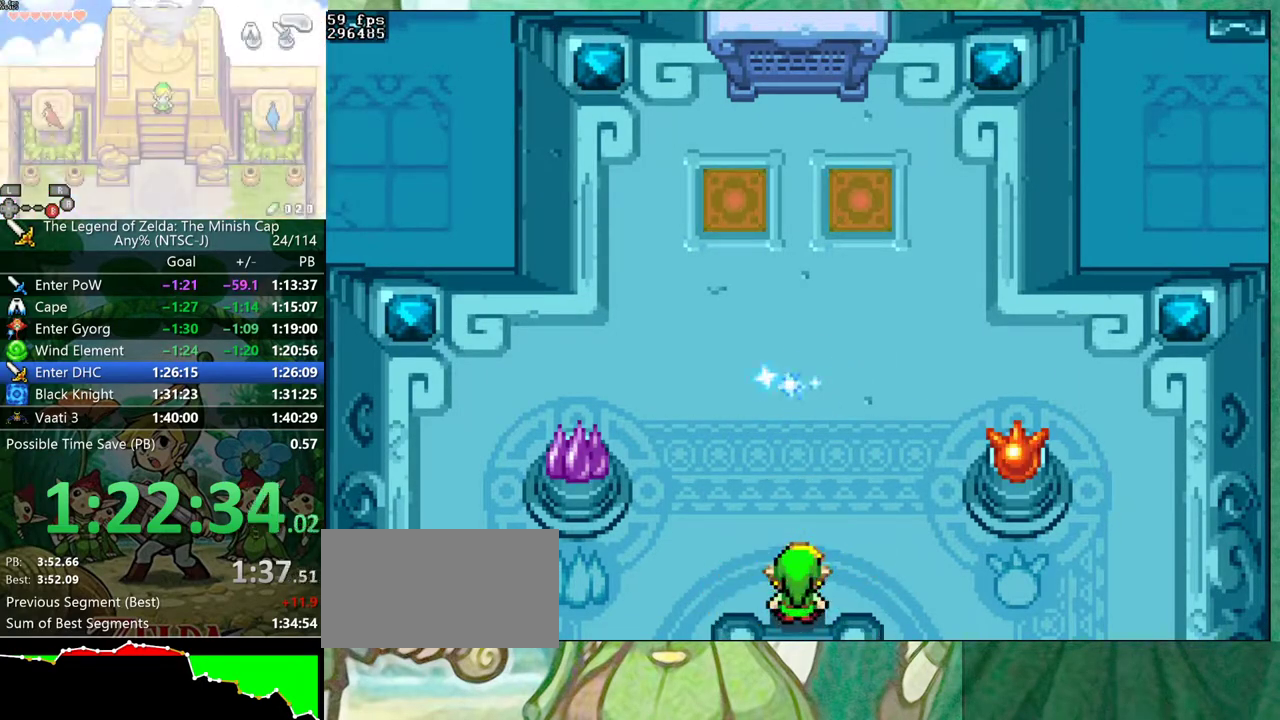
{"buttons": ["B", "DPAD_LEFT"], "events": [[17, "DPAD_UP", "up"], [50, "DPAD_LEFT", "up"], [67, "DPAD_RIGHT", "down"], [83, "DPAD_UP", "down"], [117, "DPAD_RIGHT", "up"], [133, "DPAD_UP", "up"], [183, "DPAD_RIGHT", "down"], [200, "DPAD_UP", "down"], [233, "DPAD_RIGHT", "up"], [267, "DPAD_UP", "up"], [317, "DPAD_RIGHT", "down"], [333, "DPAD_UP", "down"], [367, "DPAD_LEFT", "down"], [367, "DPAD_RIGHT", "up"], [383, "DPAD_UP", "up"], [417, "DPAD_LEFT", "up"], [433, "DPAD_RIGHT", "down"], [450, "DPAD_UP", "down"], [483, "DPAD_LEFT", "down"], [483, "DPAD_RIGHT", "up"], [500, "DPAD_UP", "up"]]}
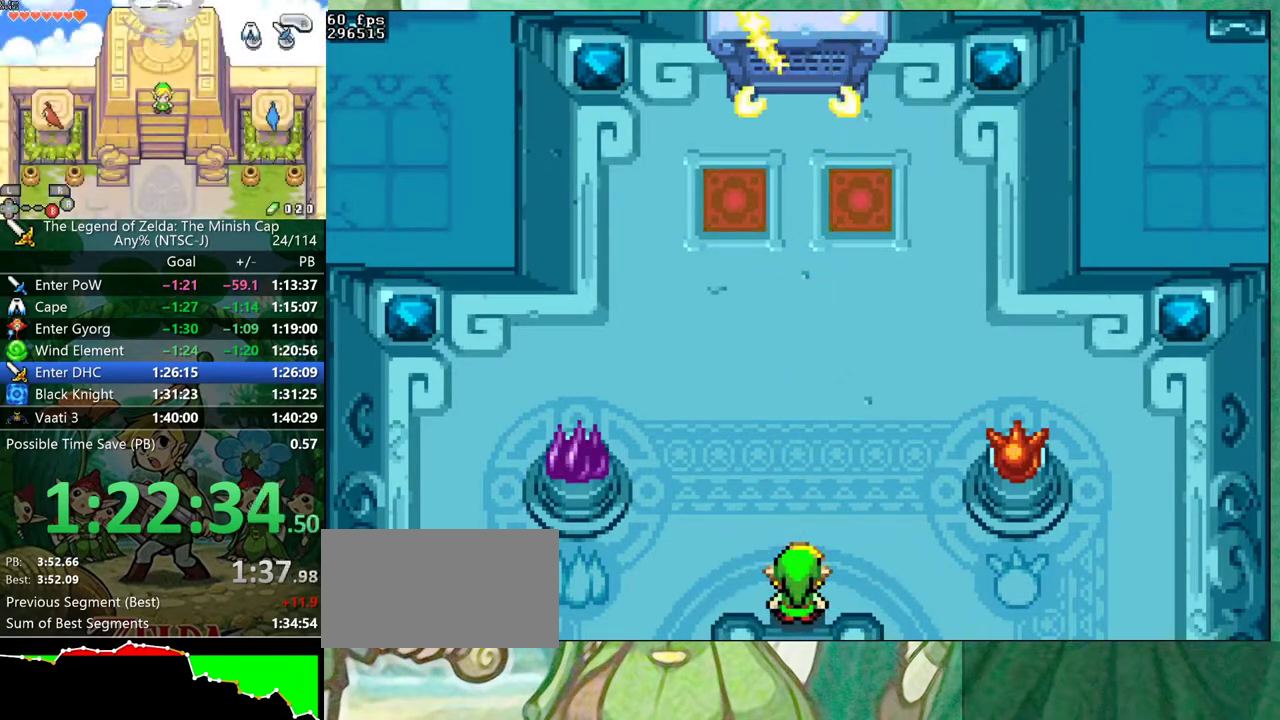
{"buttons": ["B", "DPAD_DOWN", "DPAD_LEFT"]}
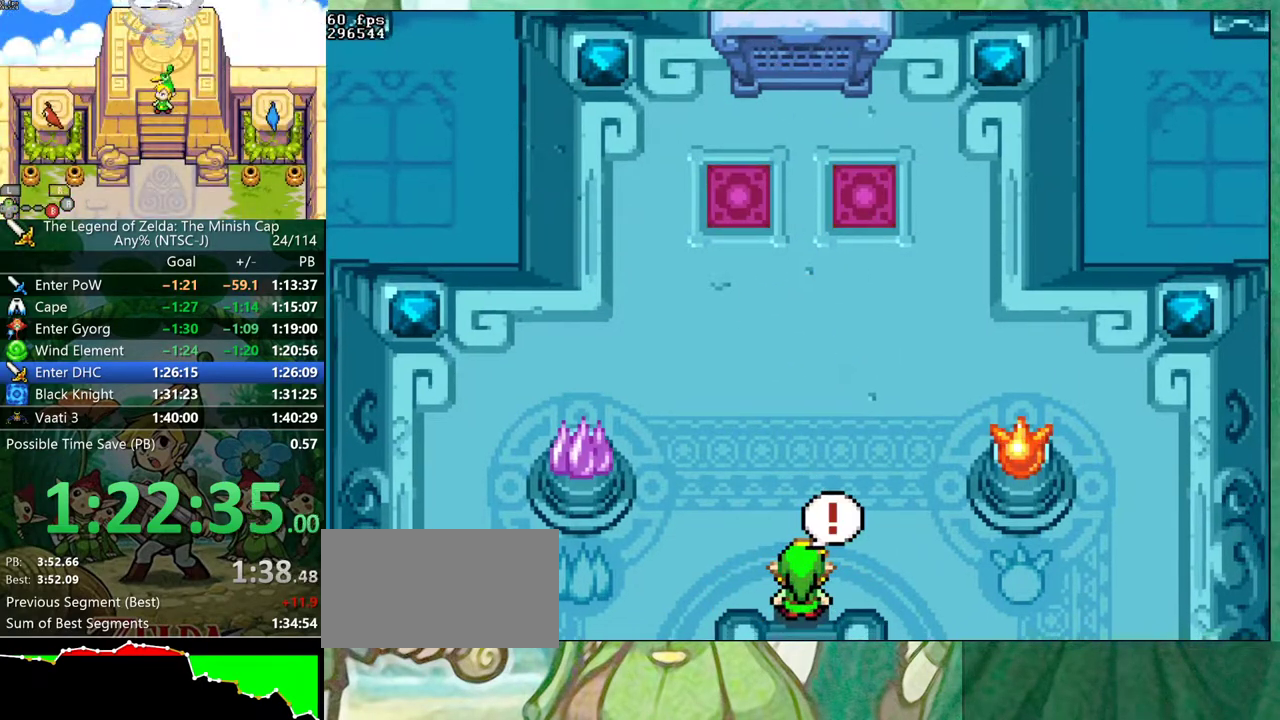
{"buttons": ["B"]}
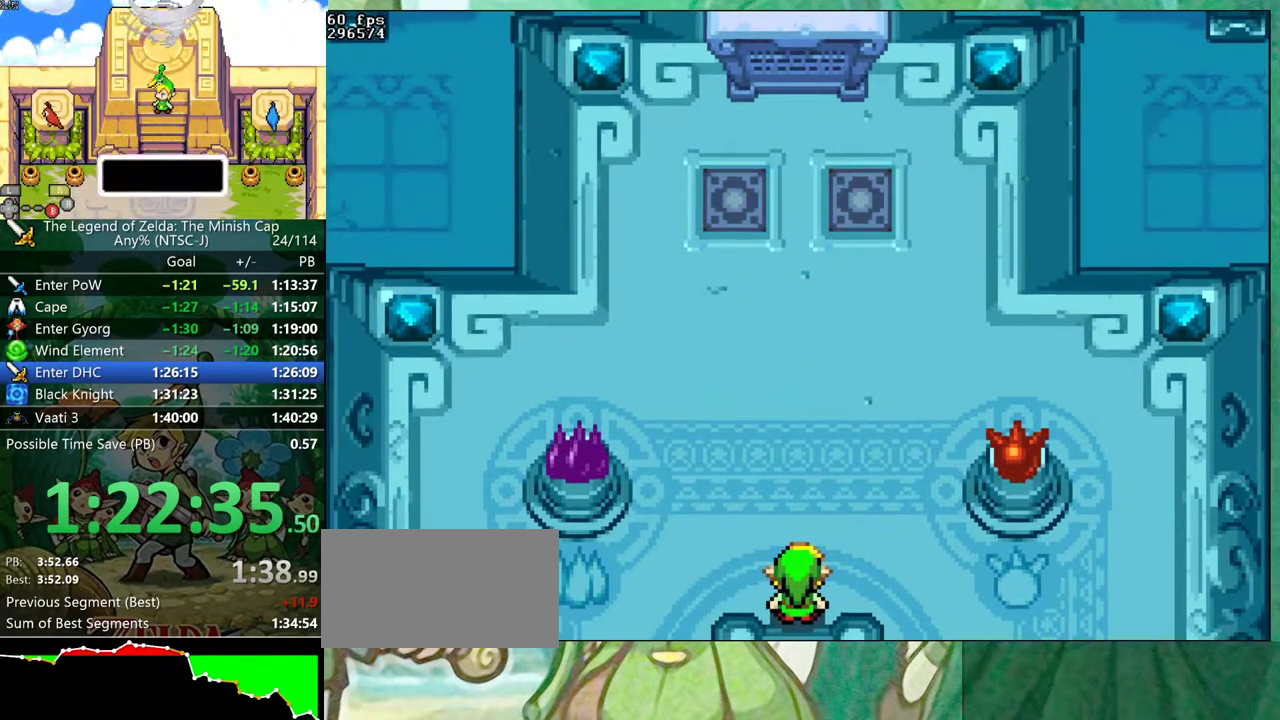
{"buttons": ["B"], "events": []}
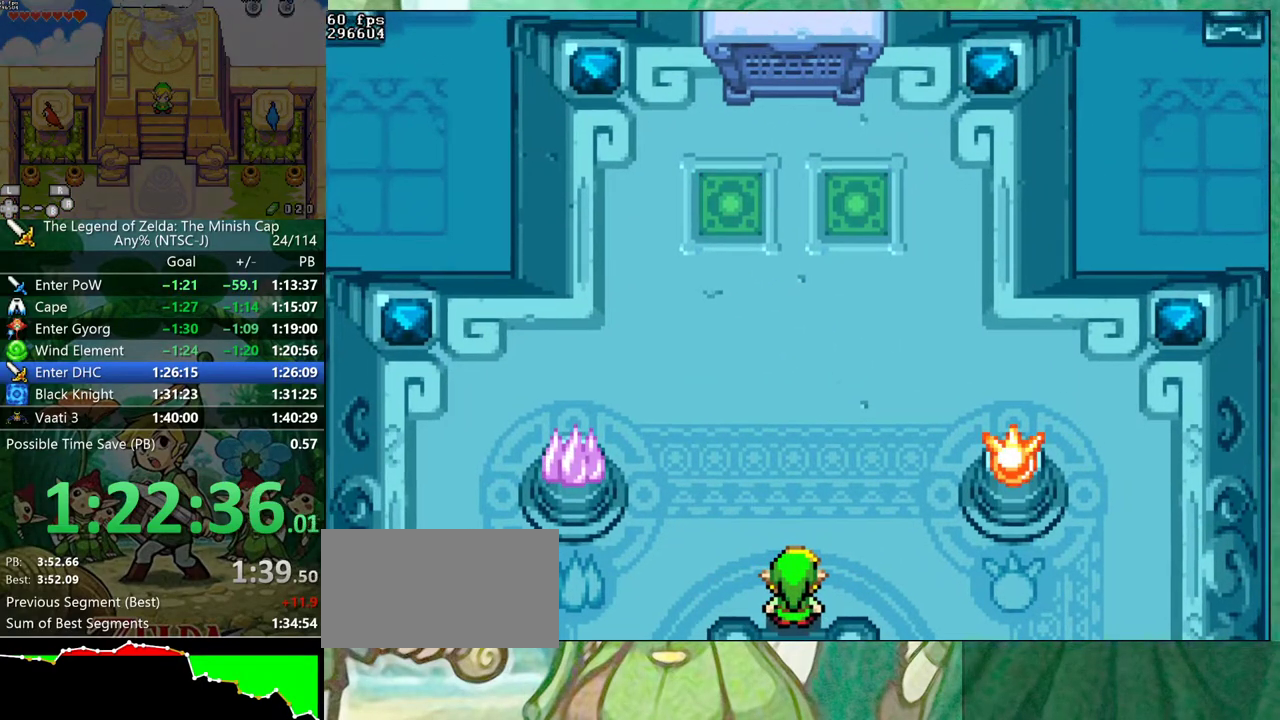
{"buttons": ["B"], "events": []}
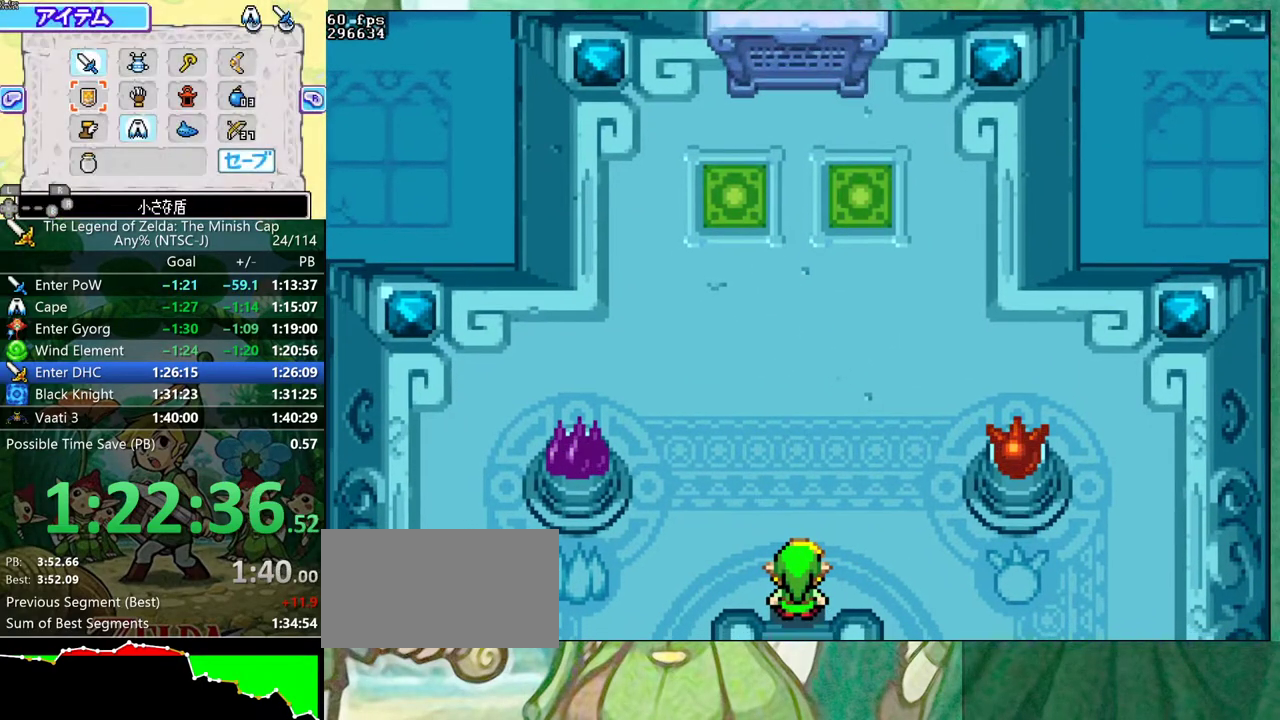
{"buttons": ["B"], "events": []}
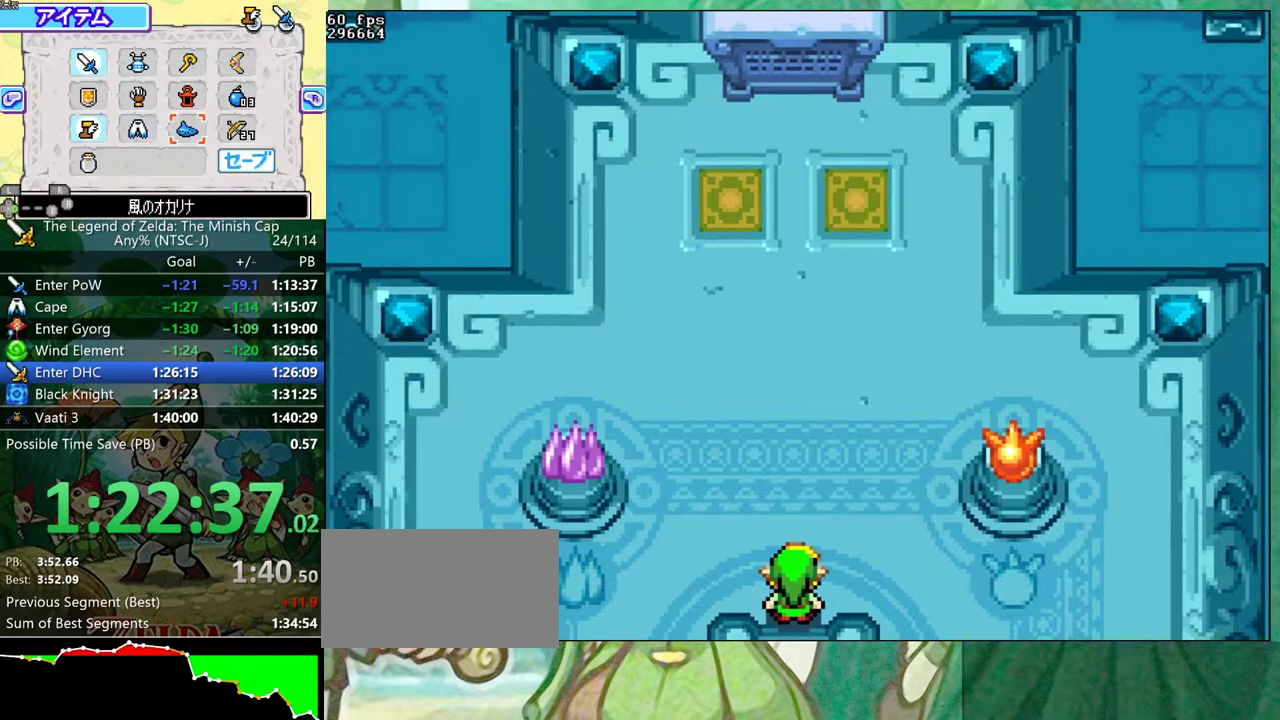
{"buttons": ["B", "DPAD_LEFT"]}
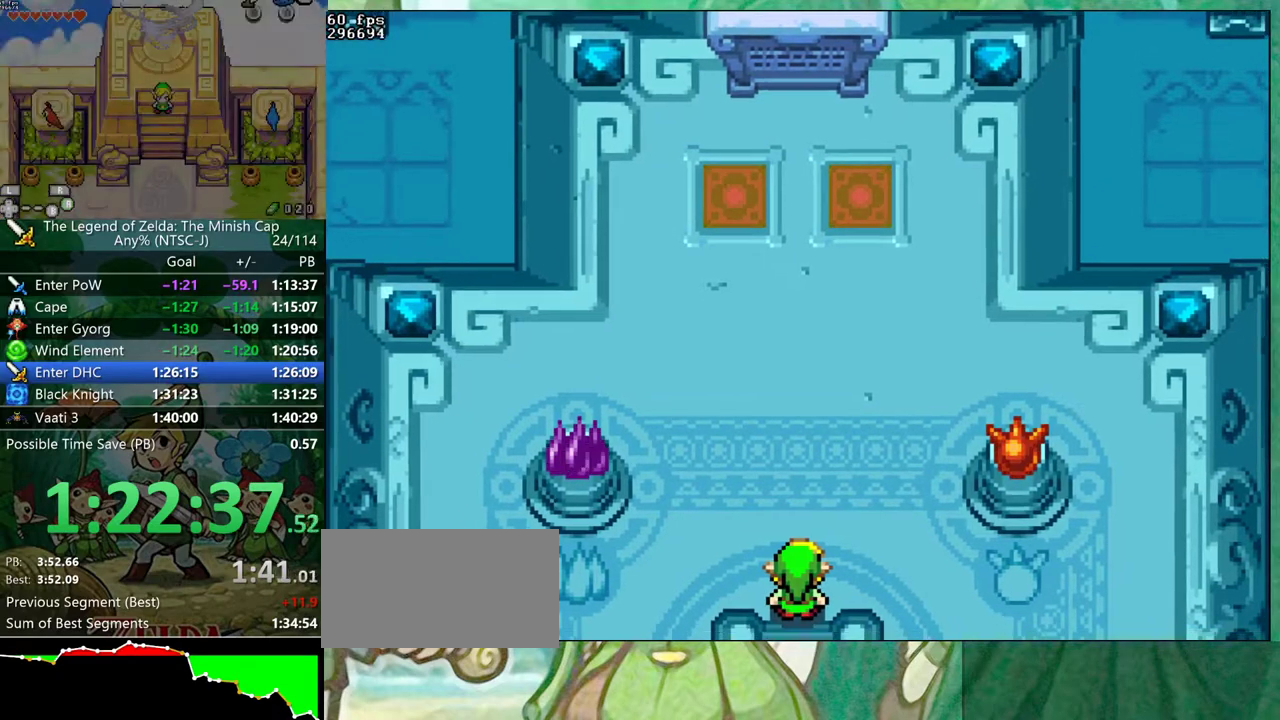
{"buttons": ["B", "DPAD_DOWN"]}
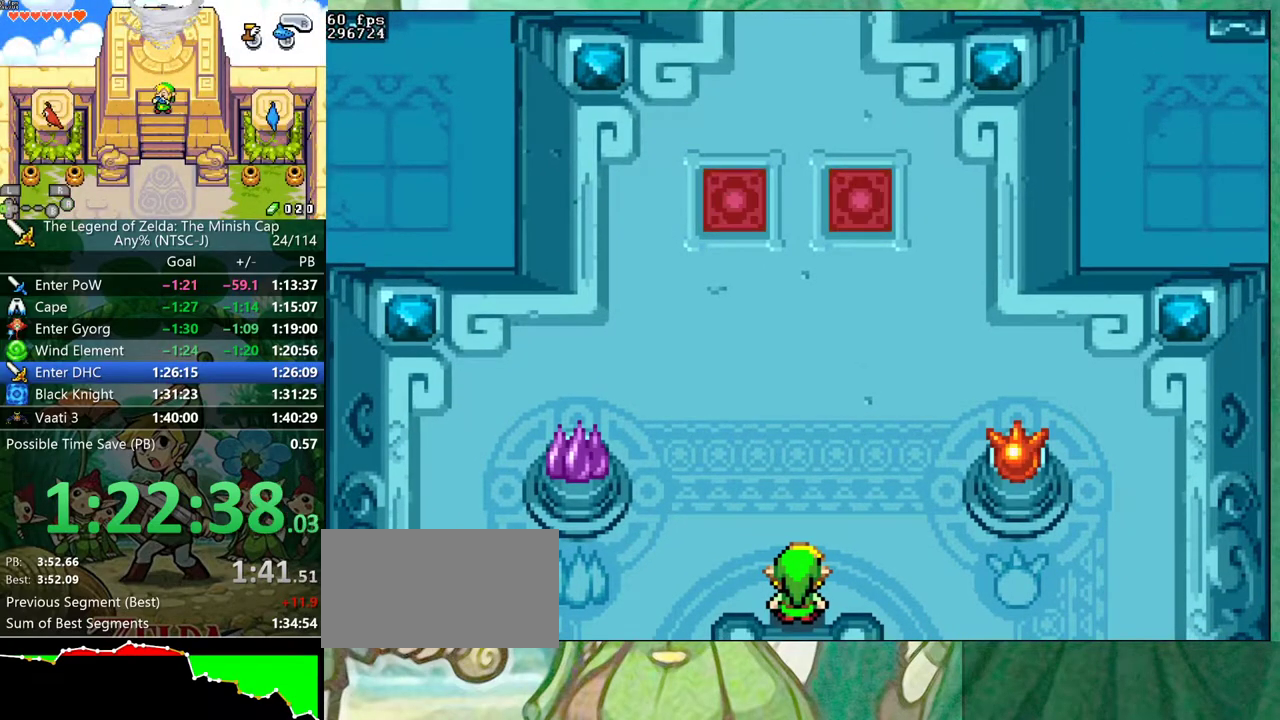
{"buttons": ["B", "DPAD_DOWN"], "events": [[33, "DPAD_UP", "down"], [83, "DPAD_UP", "up"], [150, "DPAD_UP", "down"], [183, "DPAD_LEFT", "down"], [233, "DPAD_LEFT", "up"], [317, "DPAD_UP", "up"], [367, "DPAD_RIGHT", "down"], [417, "DPAD_RIGHT", "up"], [417, "DPAD_UP", "down"], [433, "DPAD_LEFT", "down"], [467, "DPAD_UP", "up"], [483, "DPAD_LEFT", "up"]]}
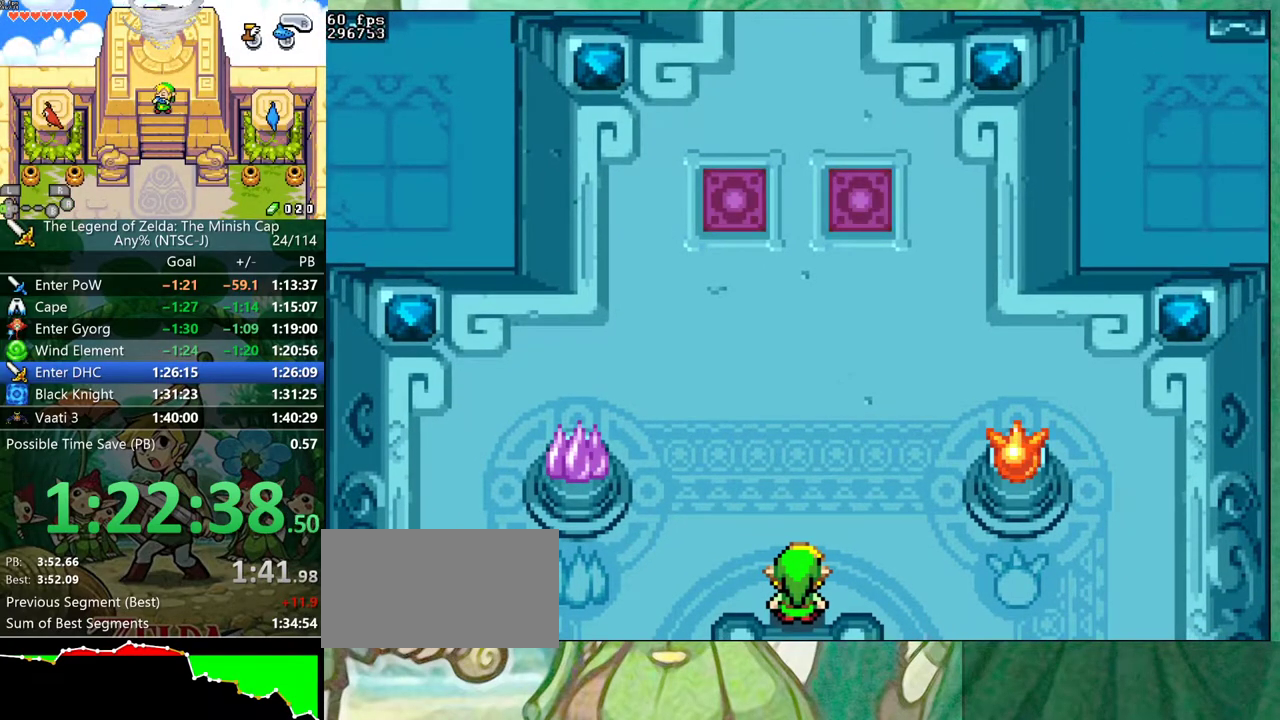
{"buttons": ["B", "DPAD_LEFT"]}
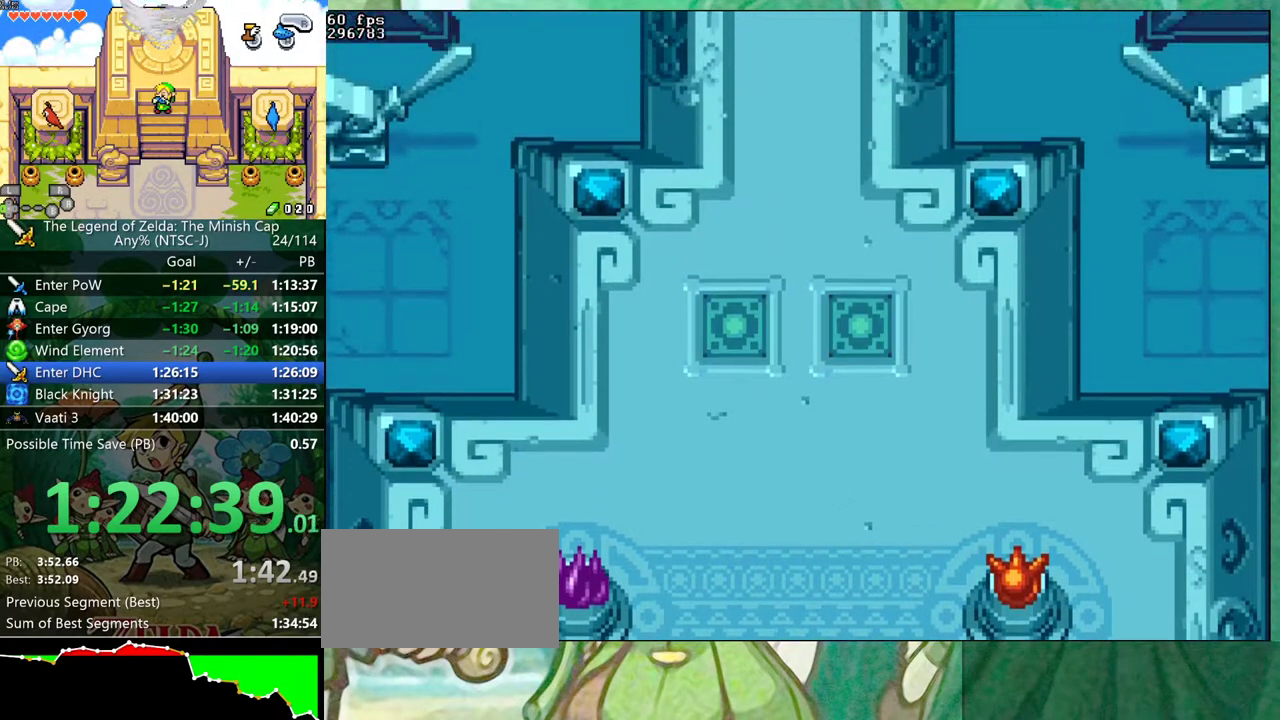
{"buttons": ["B"], "events": [[17, "DPAD_LEFT", "up"]]}